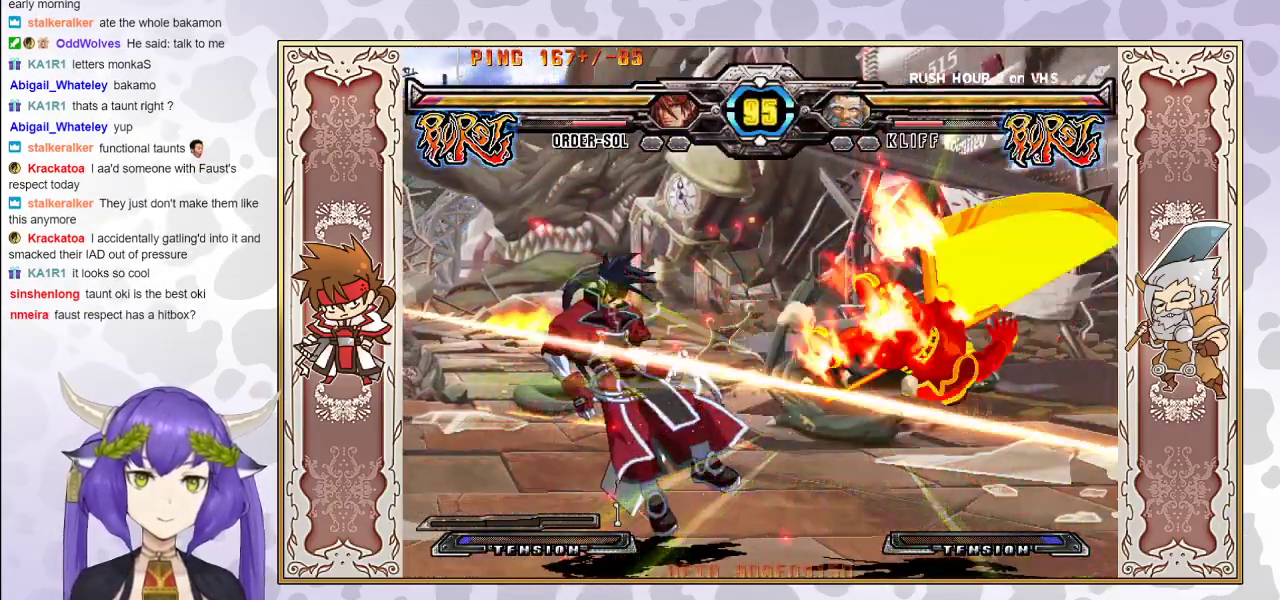
Gameplay with a controller (arcade stick); each line is a JSON object with the inputs held at the frame after it. "events" lists button and stick changes between this image and that frame as [ms after this image, input, new state], when the widget could be followed in between. Not read: L3 R3 left_stick other_buttons.
{"buttons": ["CROSS", "TRIANGLE"], "events": [[233, "TRIANGLE", "down"], [267, "CROSS", "down"], [317, "CROSS", "up"], [317, "TRIANGLE", "up"], [350, "CROSS", "down"], [350, "TRIANGLE", "down"], [417, "CROSS", "up"], [417, "TRIANGLE", "up"], [483, "CROSS", "down"], [483, "TRIANGLE", "down"]]}
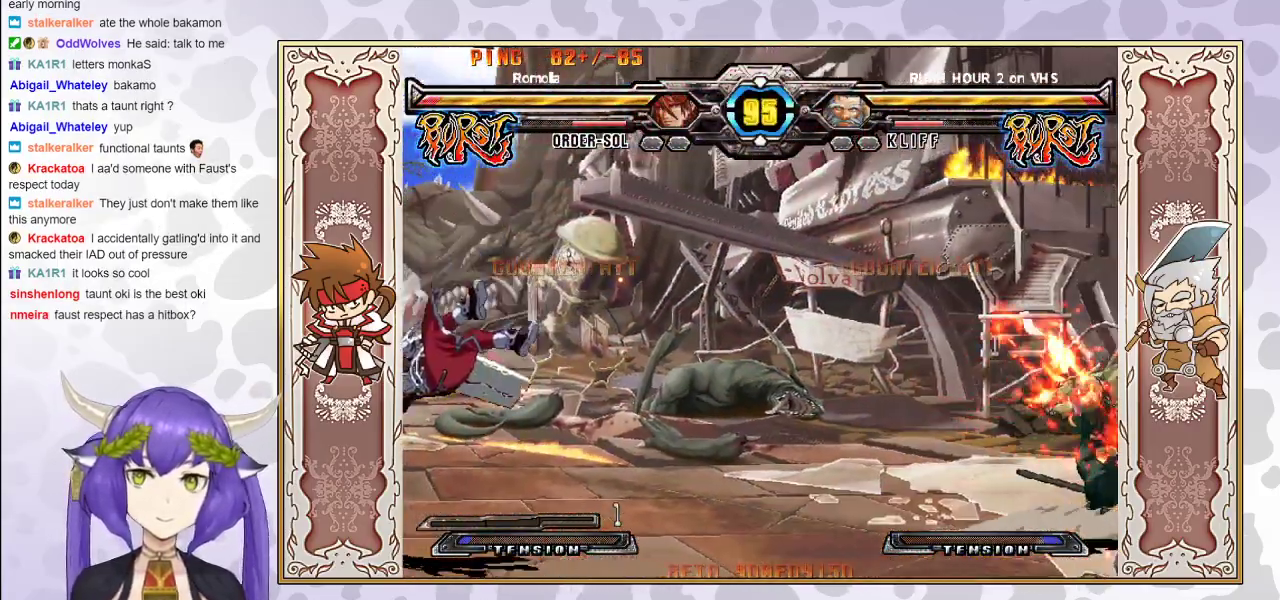
{"buttons": [], "events": [[50, "CROSS", "up"], [50, "TRIANGLE", "up"], [117, "CROSS", "down"], [117, "TRIANGLE", "down"], [167, "TRIANGLE", "up"], [183, "CROSS", "up"], [217, "CROSS", "down"], [217, "TRIANGLE", "down"], [283, "CROSS", "up"], [283, "TRIANGLE", "up"]]}
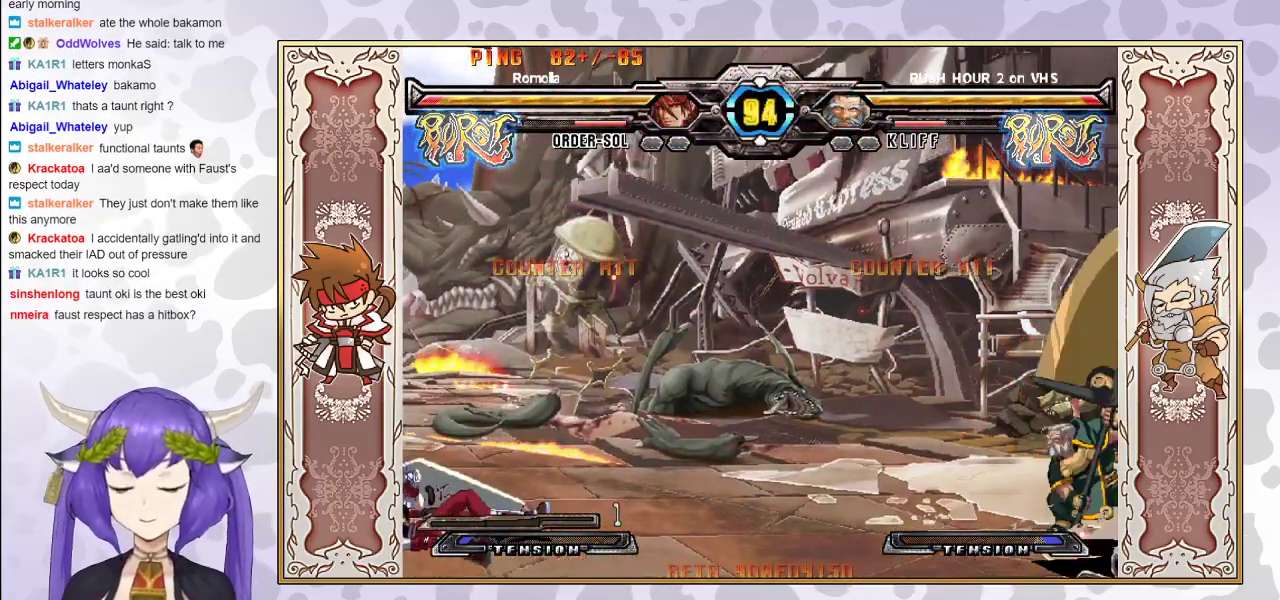
{"buttons": [], "events": []}
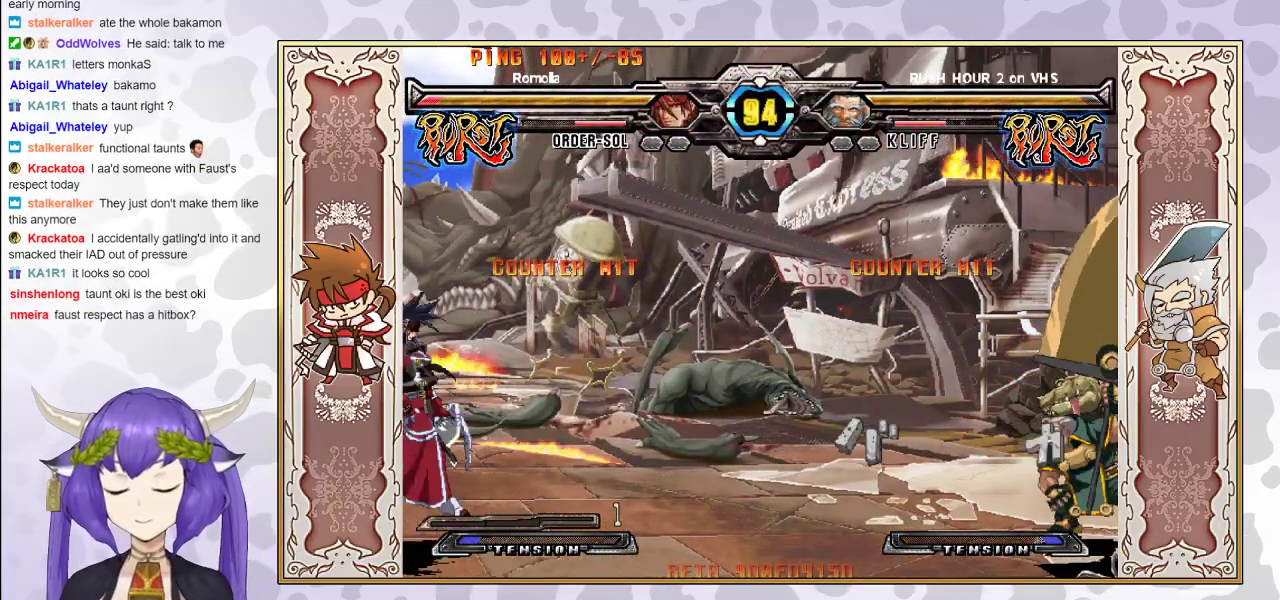
{"buttons": ["R2"], "events": [[33, "R2", "down"]]}
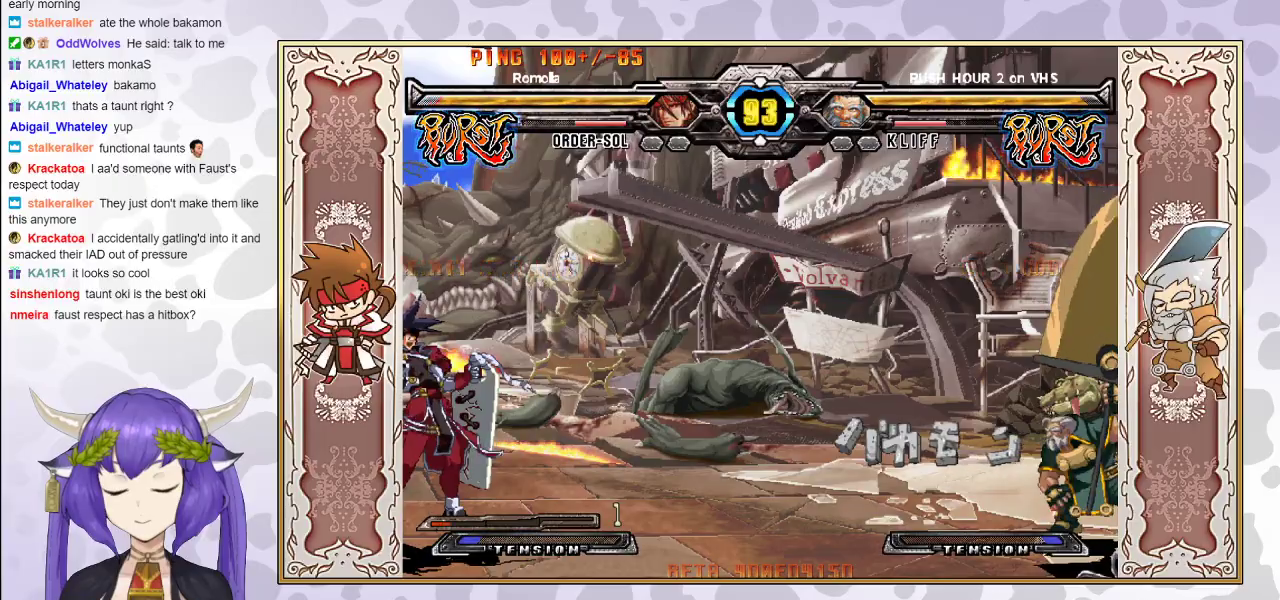
{"buttons": ["R2"], "events": []}
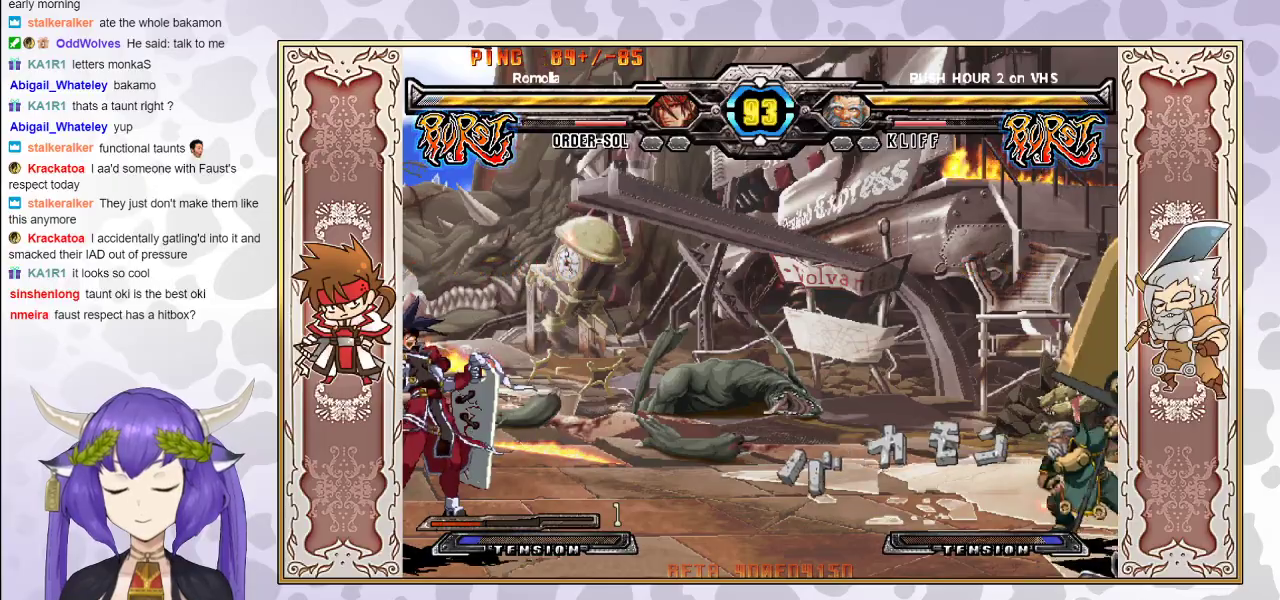
{"buttons": ["R2"], "events": []}
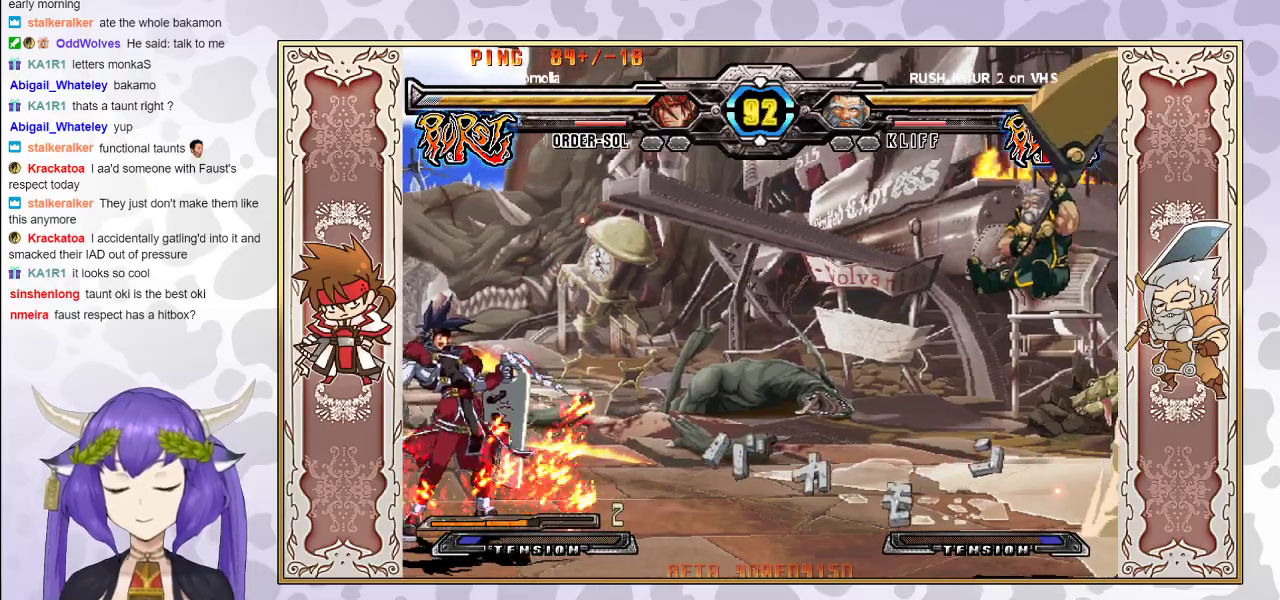
{"buttons": [], "events": [[317, "R2", "up"]]}
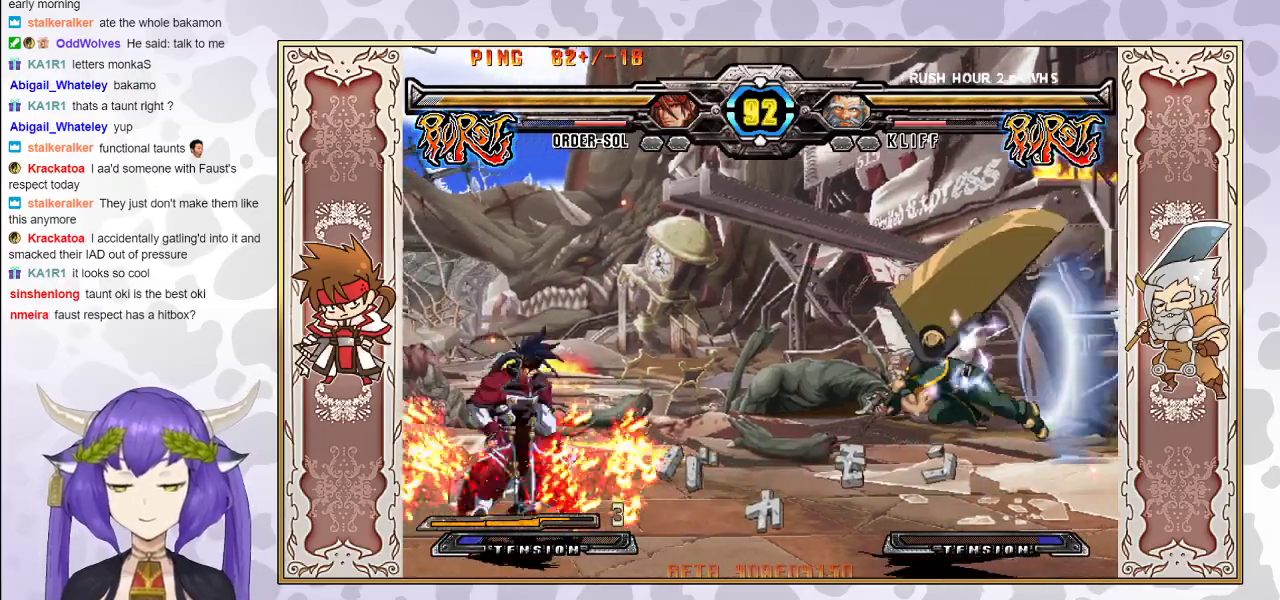
{"buttons": [], "events": []}
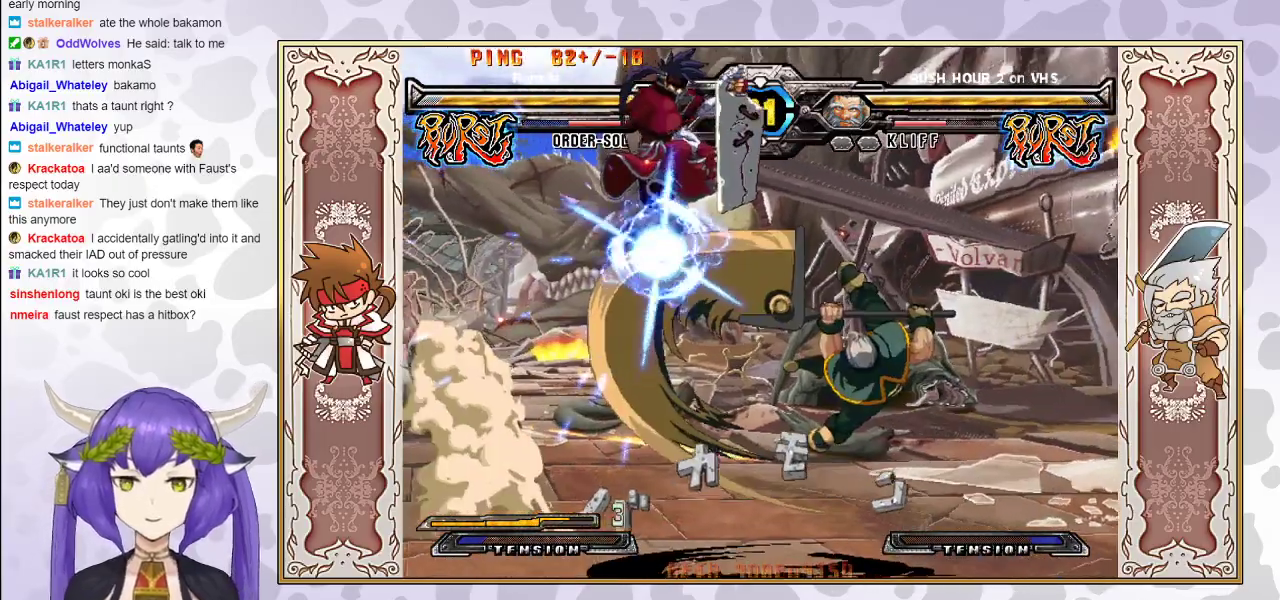
{"buttons": [], "events": [[83, "CIRCLE", "down"], [150, "CIRCLE", "up"]]}
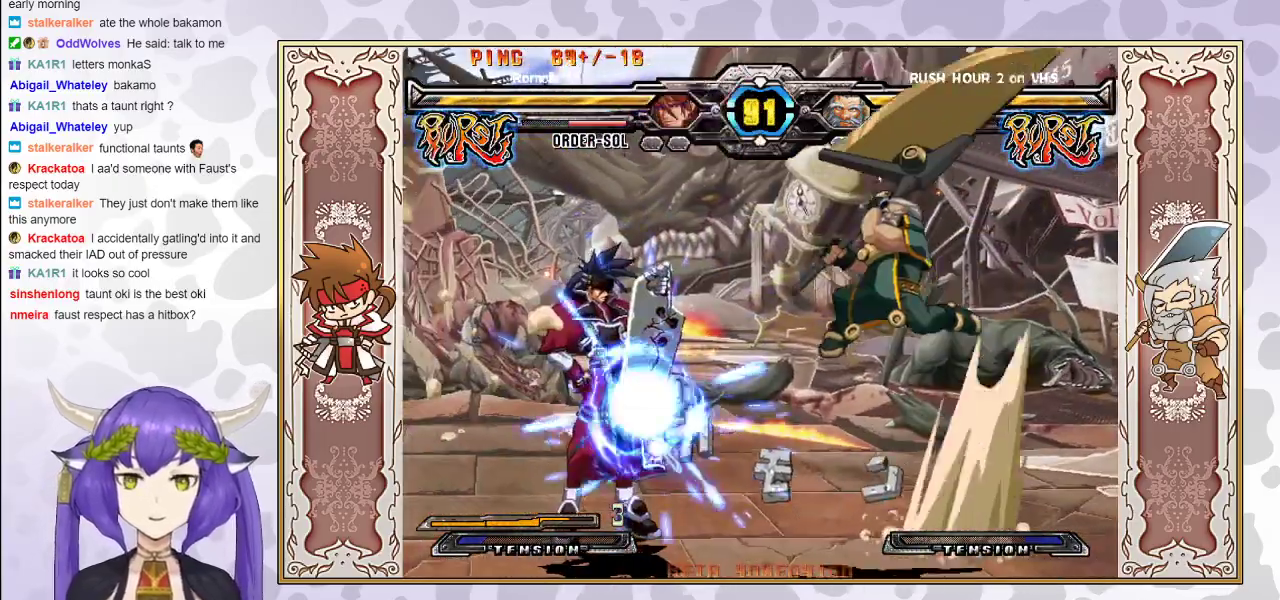
{"buttons": [], "events": []}
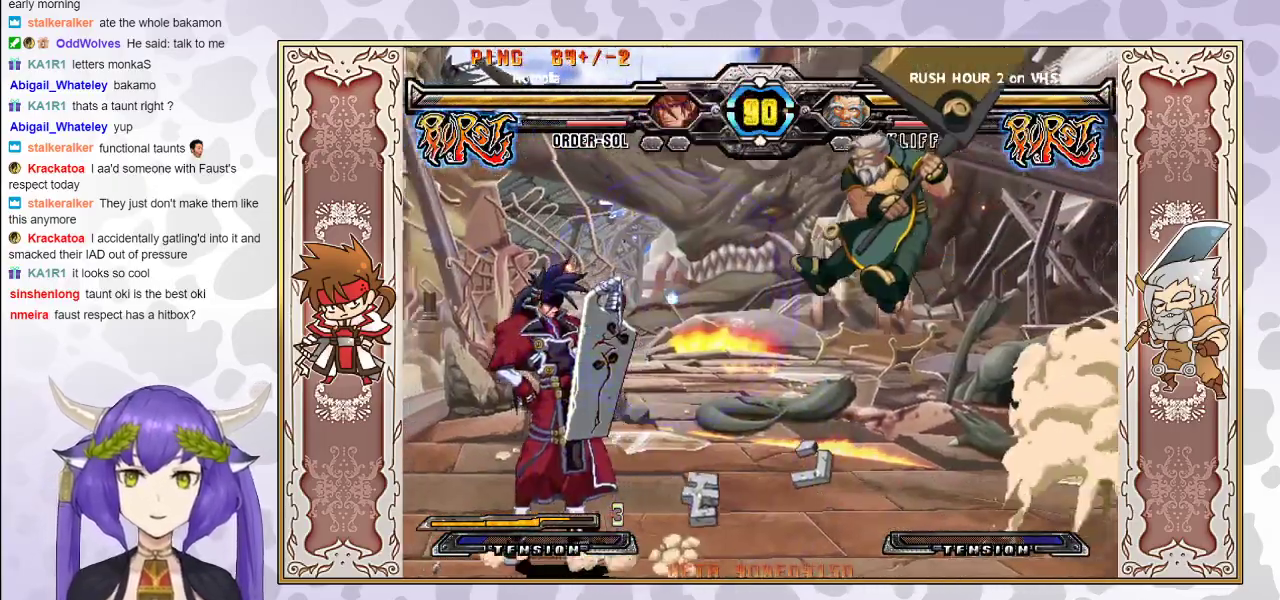
{"buttons": [], "events": []}
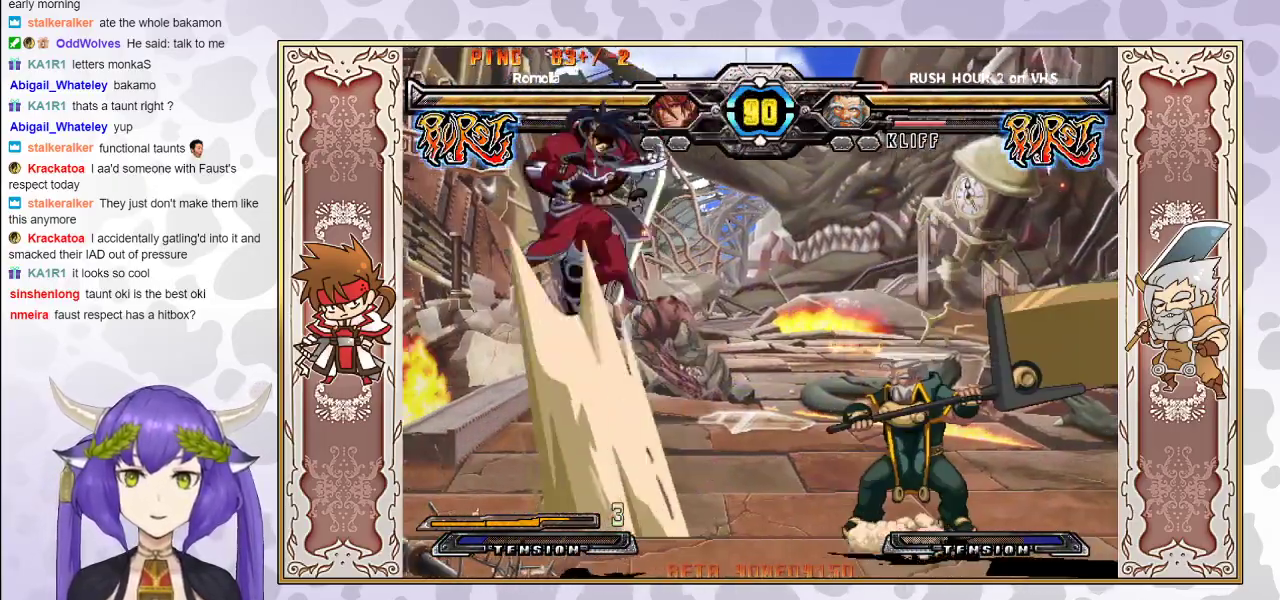
{"buttons": [], "events": [[350, "CIRCLE", "down"], [500, "CIRCLE", "up"]]}
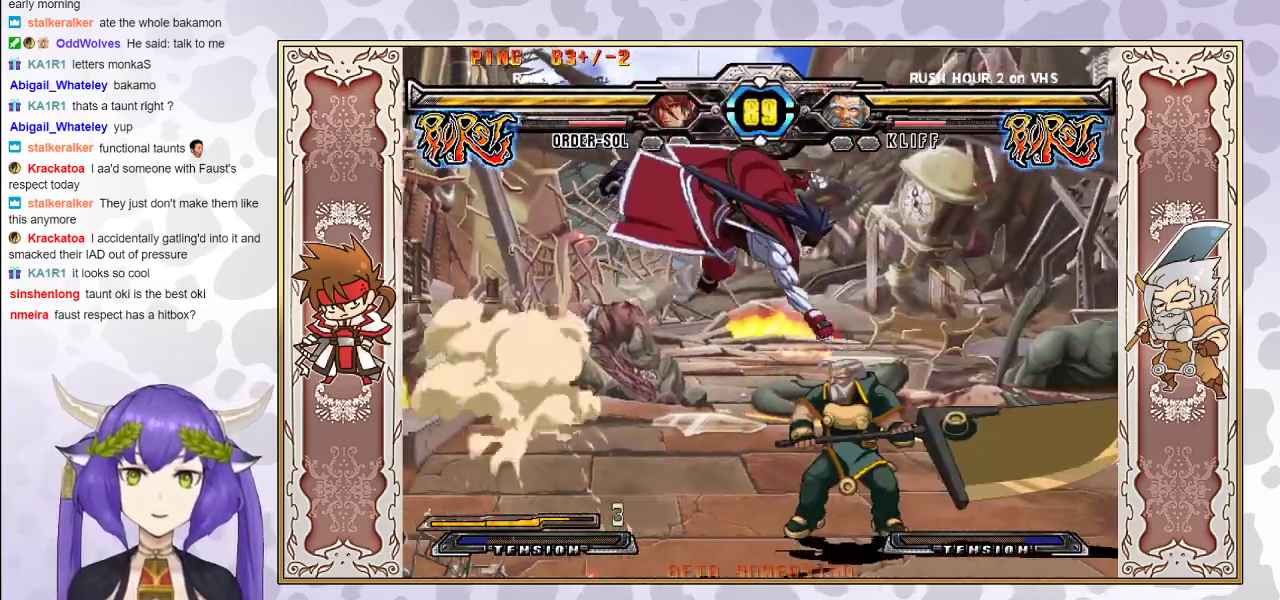
{"buttons": [], "events": [[367, "R1", "down"], [450, "R1", "up"]]}
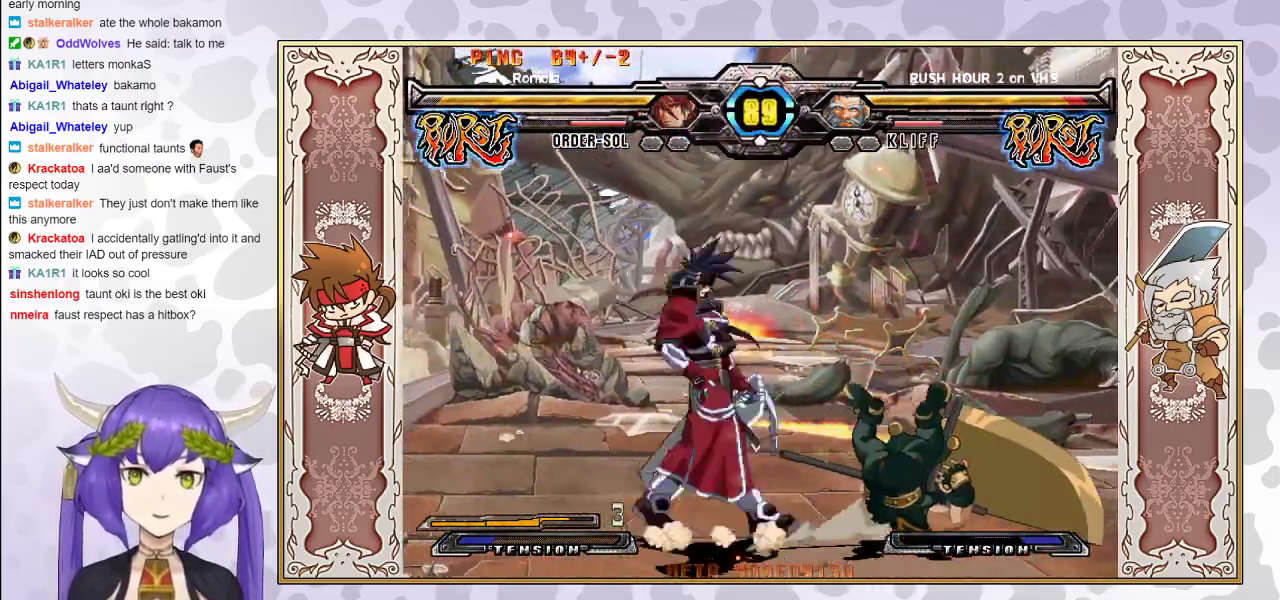
{"buttons": [], "events": [[100, "CIRCLE", "down"], [150, "CIRCLE", "up"]]}
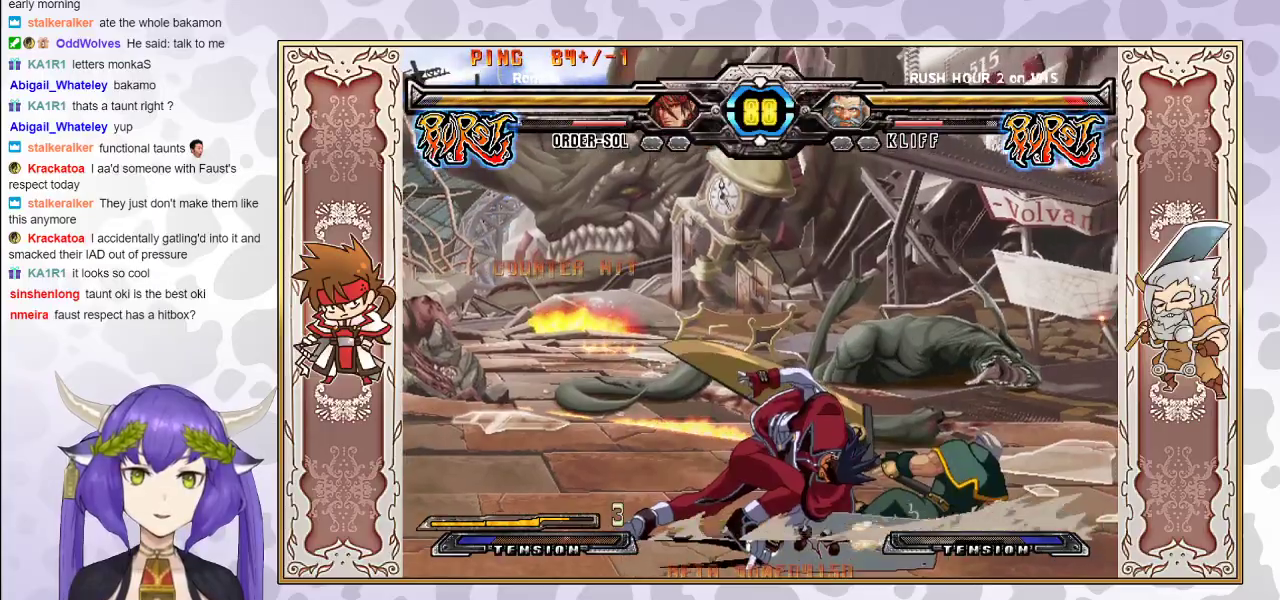
{"buttons": [], "events": []}
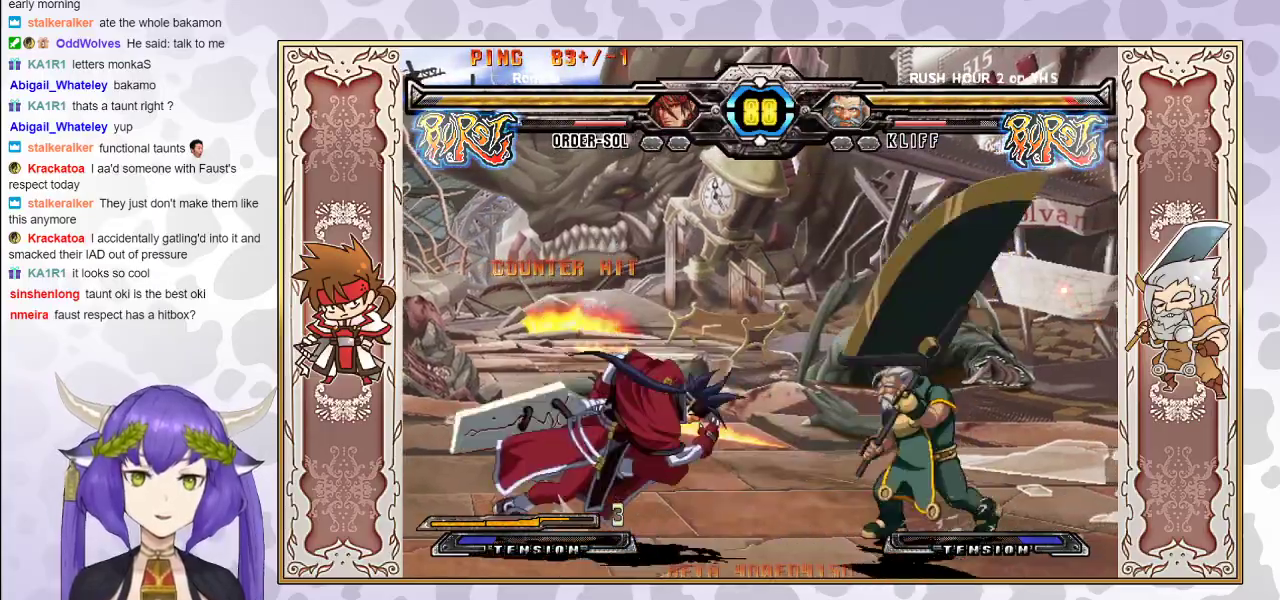
{"buttons": ["TRIANGLE"], "events": [[117, "CROSS", "down"], [183, "CROSS", "up"], [450, "TRIANGLE", "down"]]}
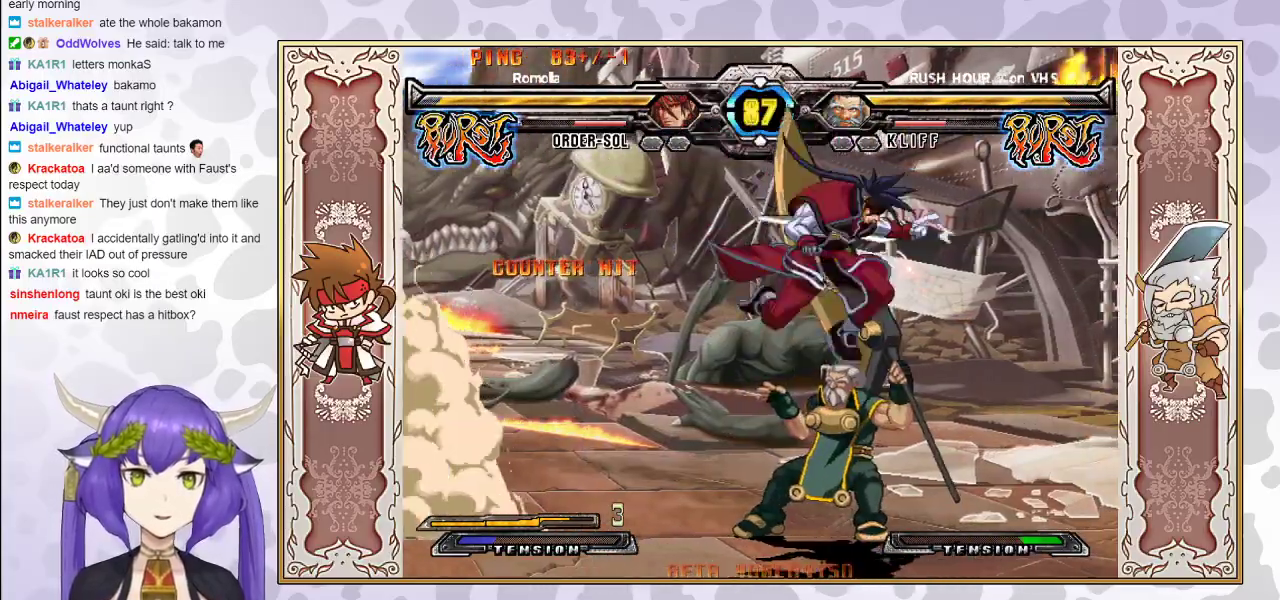
{"buttons": [], "events": [[33, "TRIANGLE", "up"], [317, "R2", "down"], [433, "R2", "up"]]}
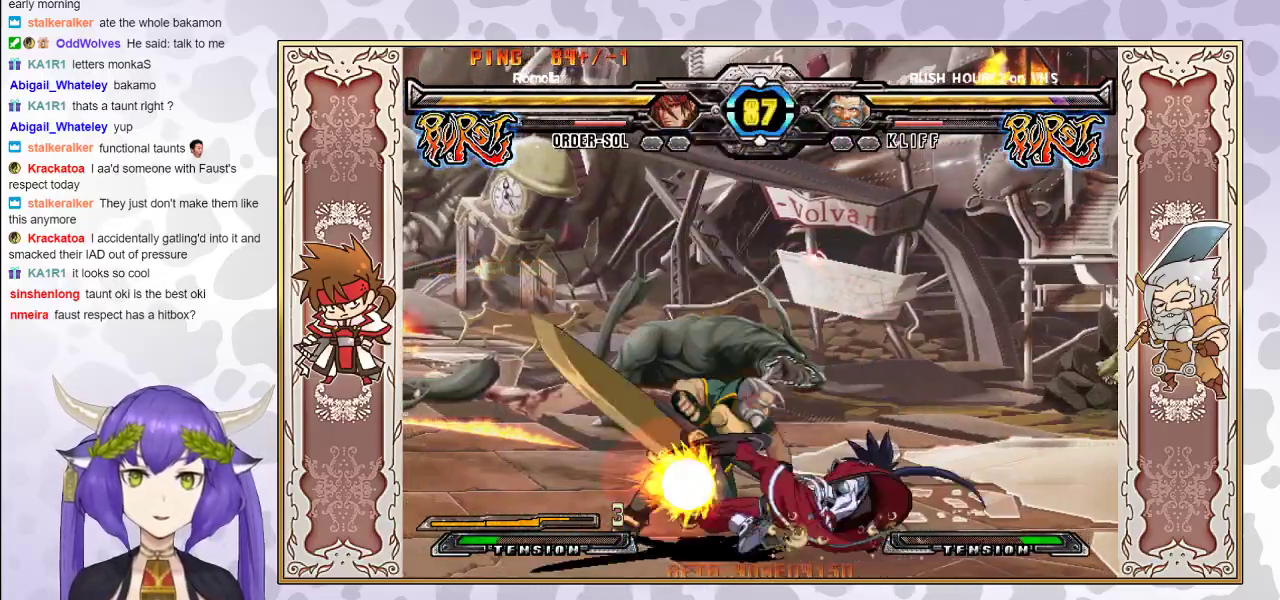
{"buttons": ["R2"], "events": [[100, "CROSS", "down"], [183, "CROSS", "up"], [467, "R2", "down"]]}
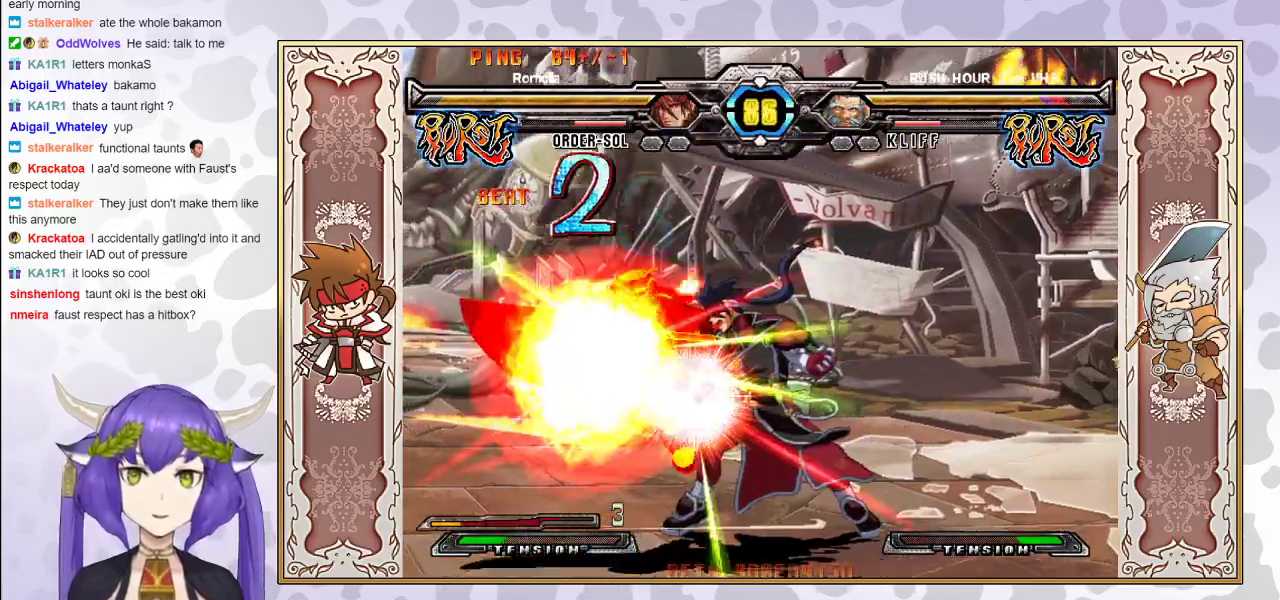
{"buttons": [], "events": [[33, "R2", "up"], [67, "R2", "down"], [133, "R2", "up"]]}
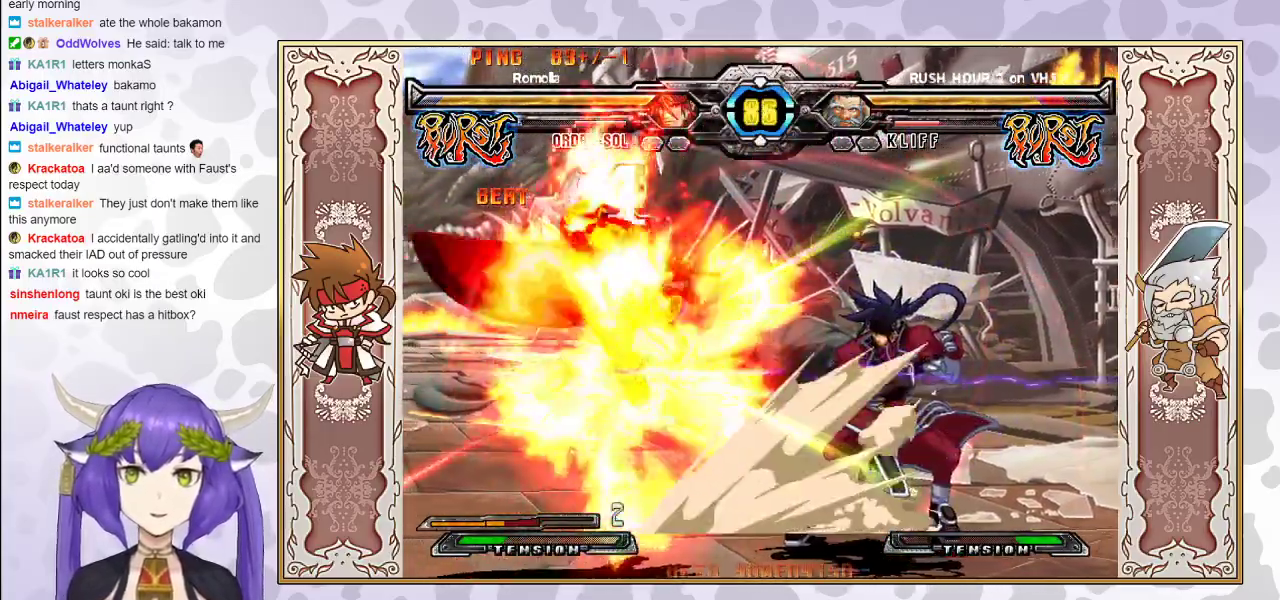
{"buttons": [], "events": [[367, "R1", "down"], [467, "R1", "up"]]}
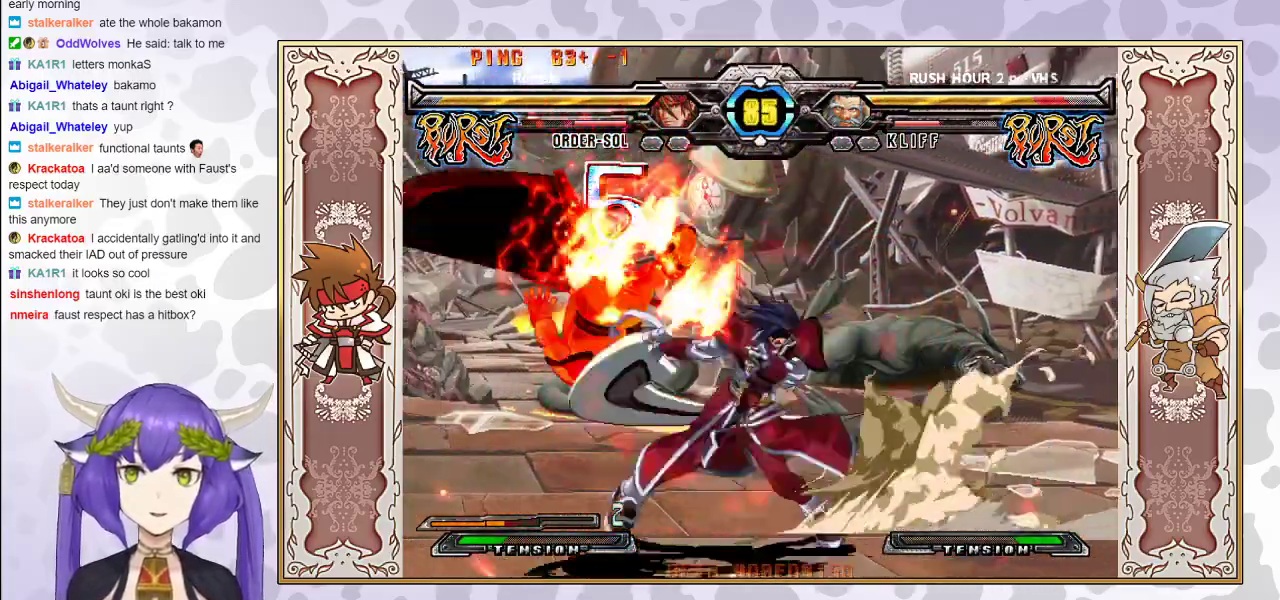
{"buttons": [], "events": [[33, "CIRCLE", "down"], [67, "CIRCLE", "up"], [117, "CIRCLE", "down"], [217, "CIRCLE", "up"]]}
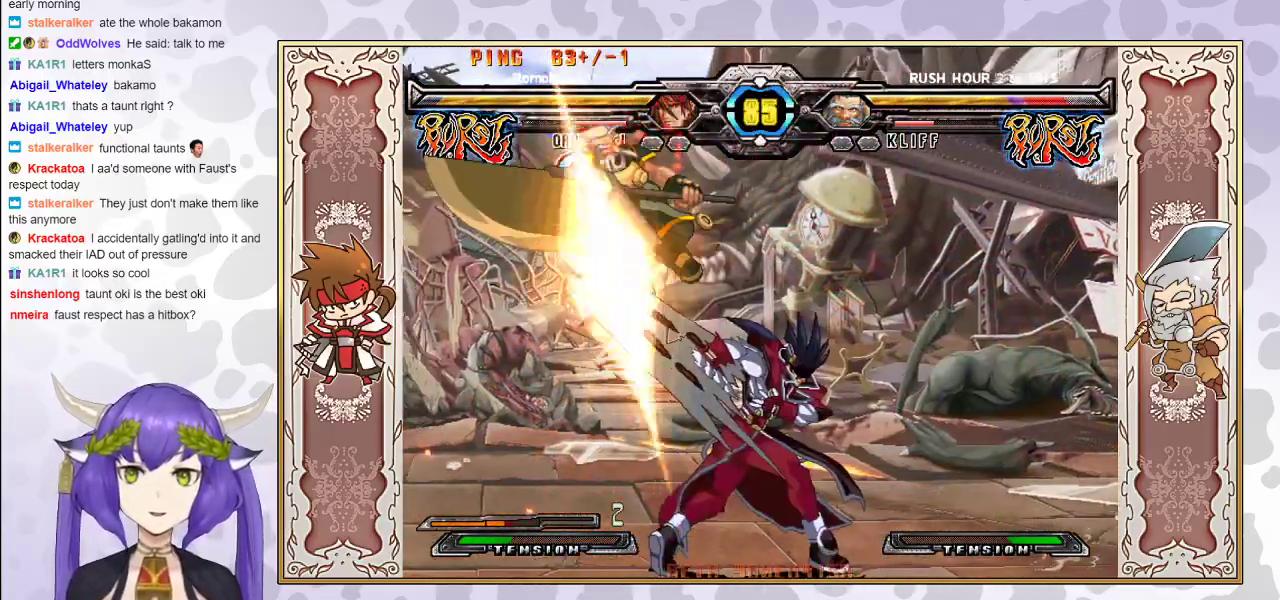
{"buttons": [], "events": [[50, "TRIANGLE", "down"], [133, "TRIANGLE", "up"]]}
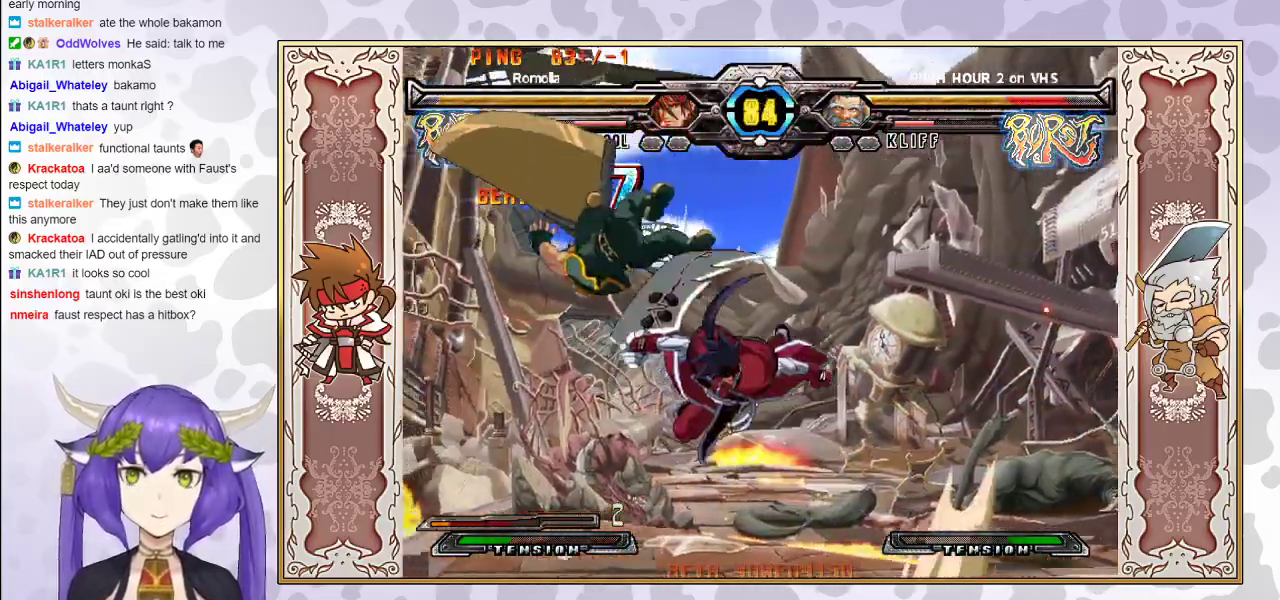
{"buttons": [], "events": []}
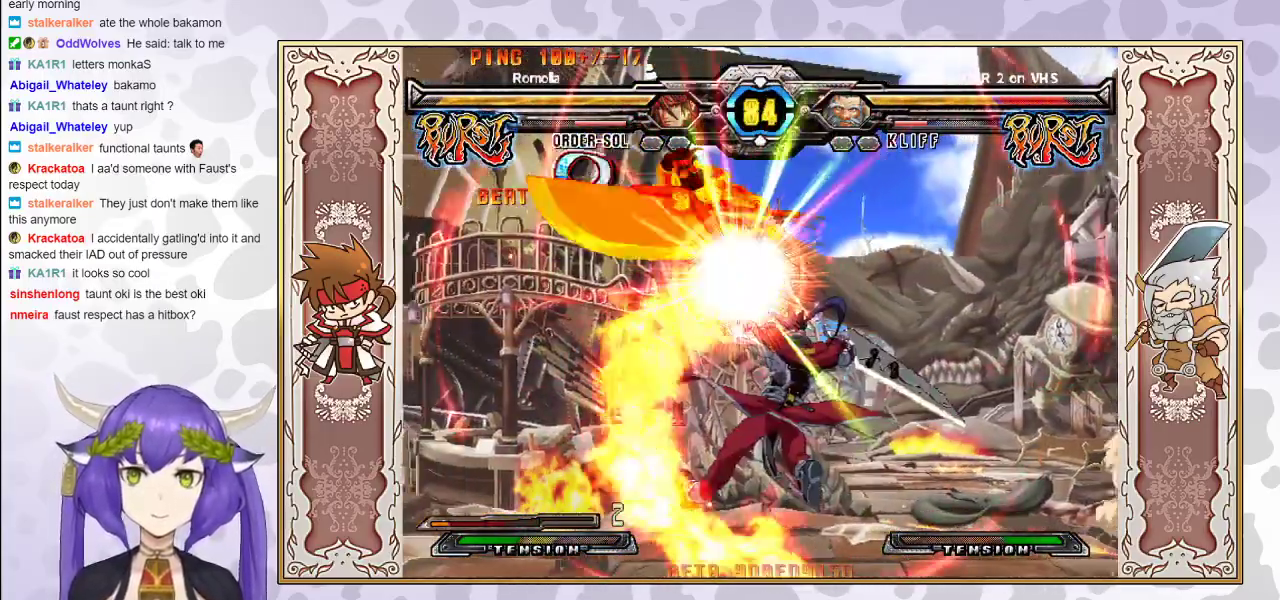
{"buttons": [], "events": [[200, "R2", "down"], [450, "R2", "up"]]}
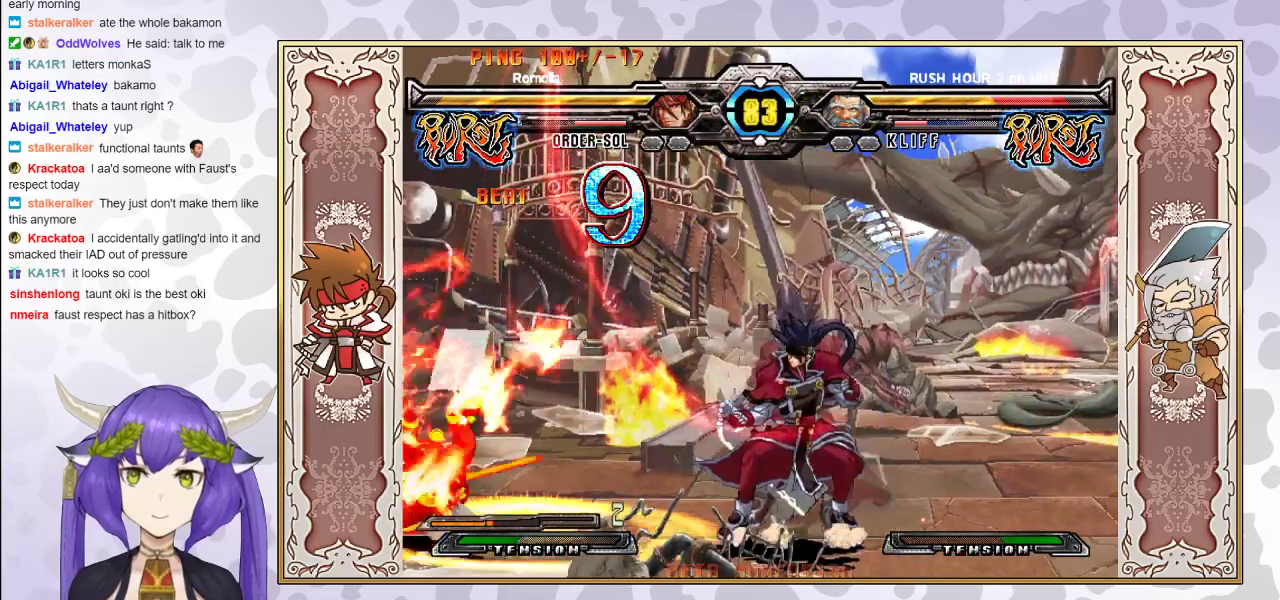
{"buttons": [], "events": []}
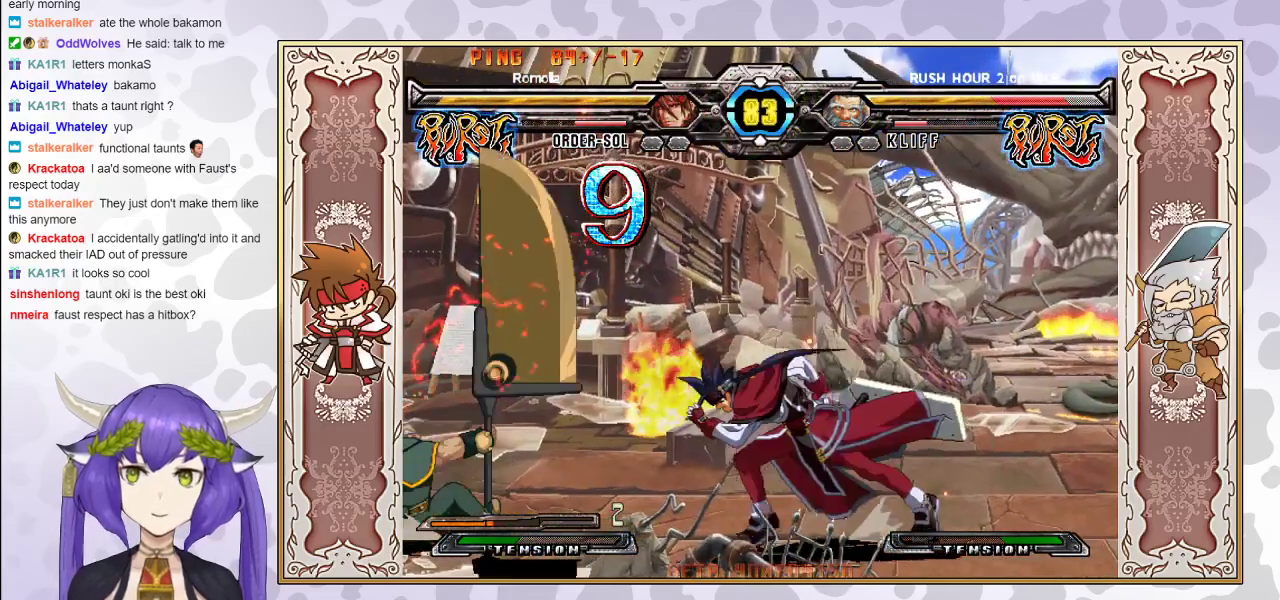
{"buttons": [], "events": [[150, "R2", "down"], [250, "R2", "up"], [400, "R2", "down"], [500, "R2", "up"]]}
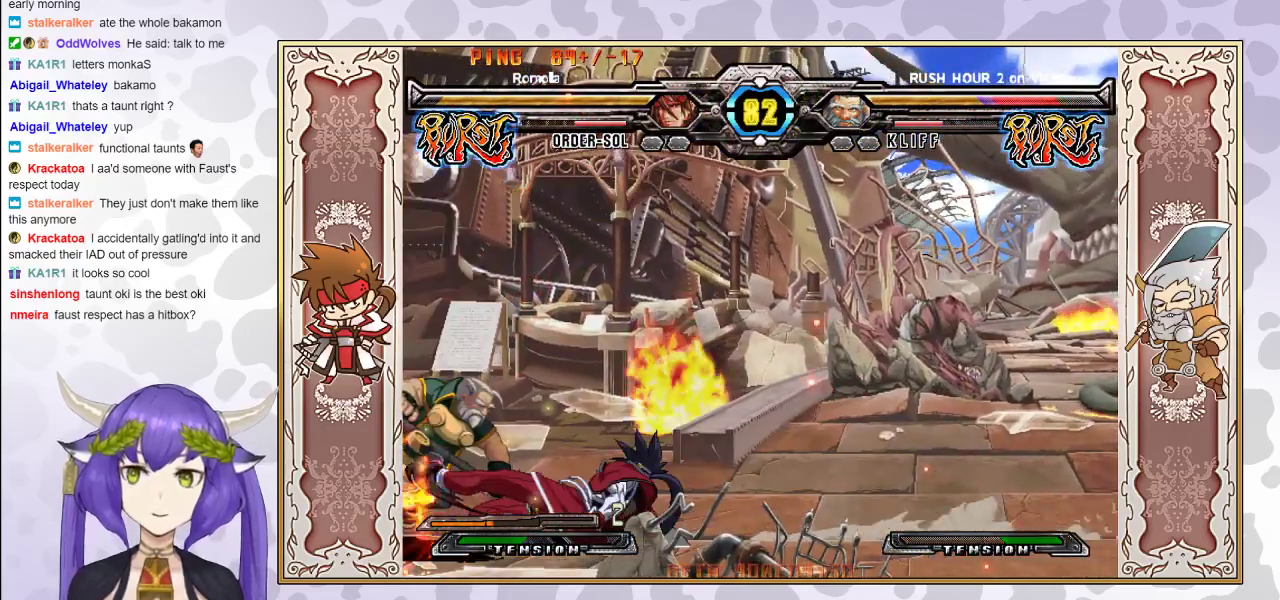
{"buttons": ["R1"], "events": [[250, "TRIANGLE", "down"], [300, "TRIANGLE", "up"], [350, "R1", "down"], [417, "R1", "up"], [433, "R1", "down"]]}
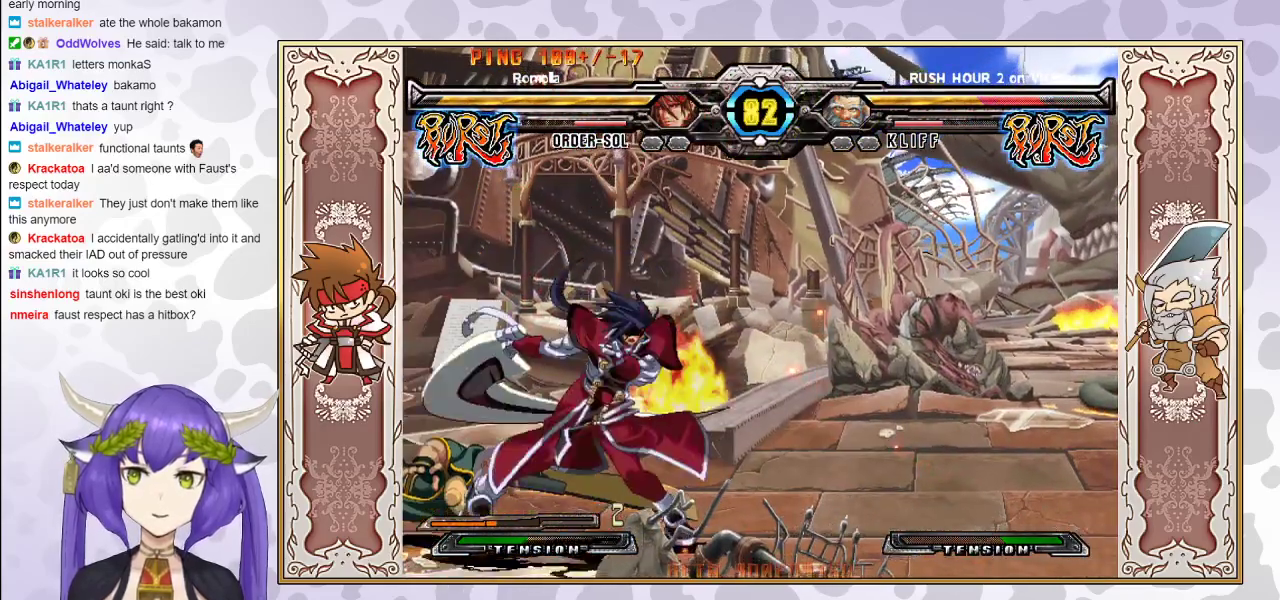
{"buttons": [], "events": [[17, "R1", "up"], [250, "R2", "down"], [400, "R2", "up"]]}
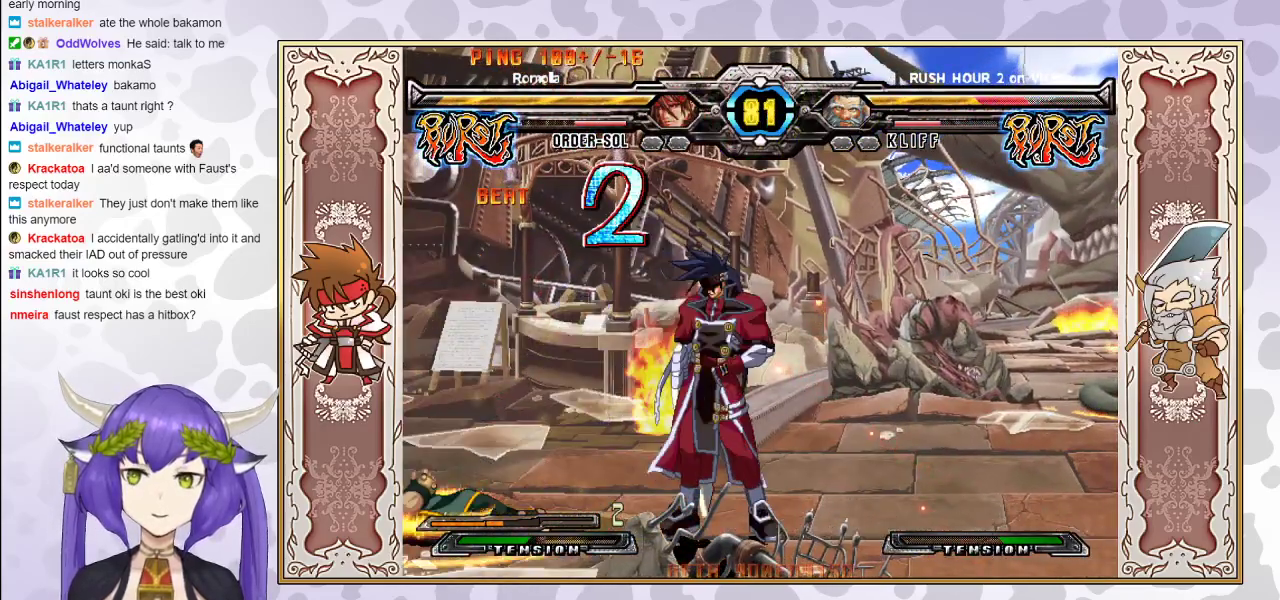
{"buttons": ["R2"], "events": [[250, "R2", "down"], [333, "R2", "up"], [467, "R2", "down"]]}
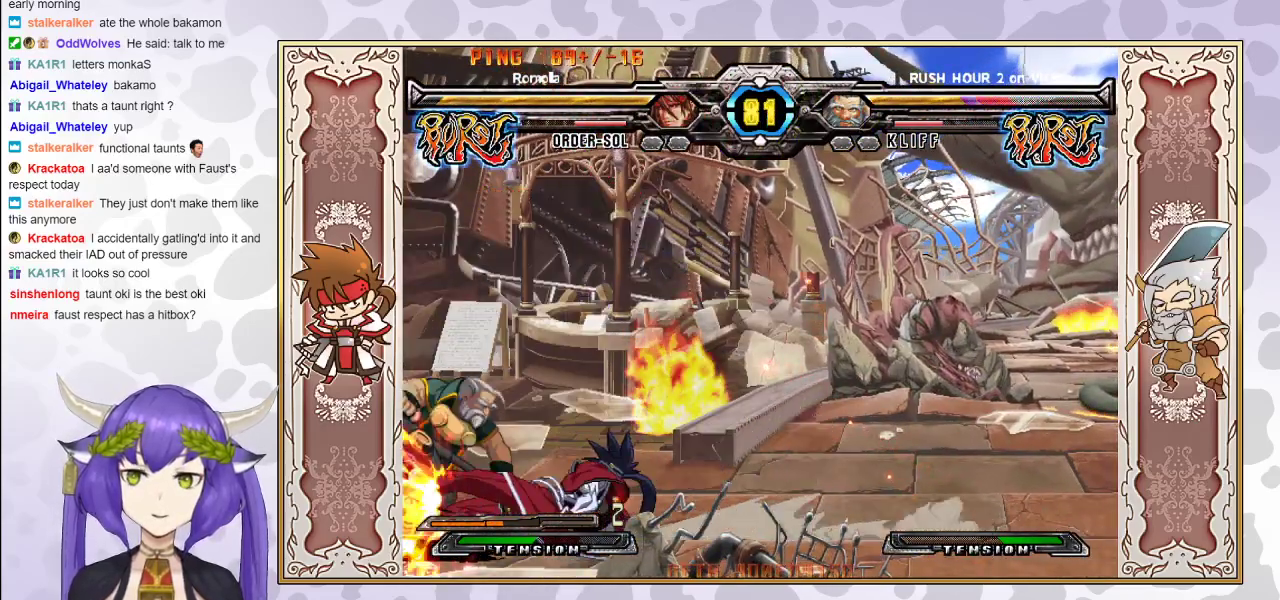
{"buttons": [], "events": [[100, "R2", "up"], [317, "TRIANGLE", "down"], [350, "TRIANGLE", "up"], [383, "TRIANGLE", "down"], [433, "TRIANGLE", "up"]]}